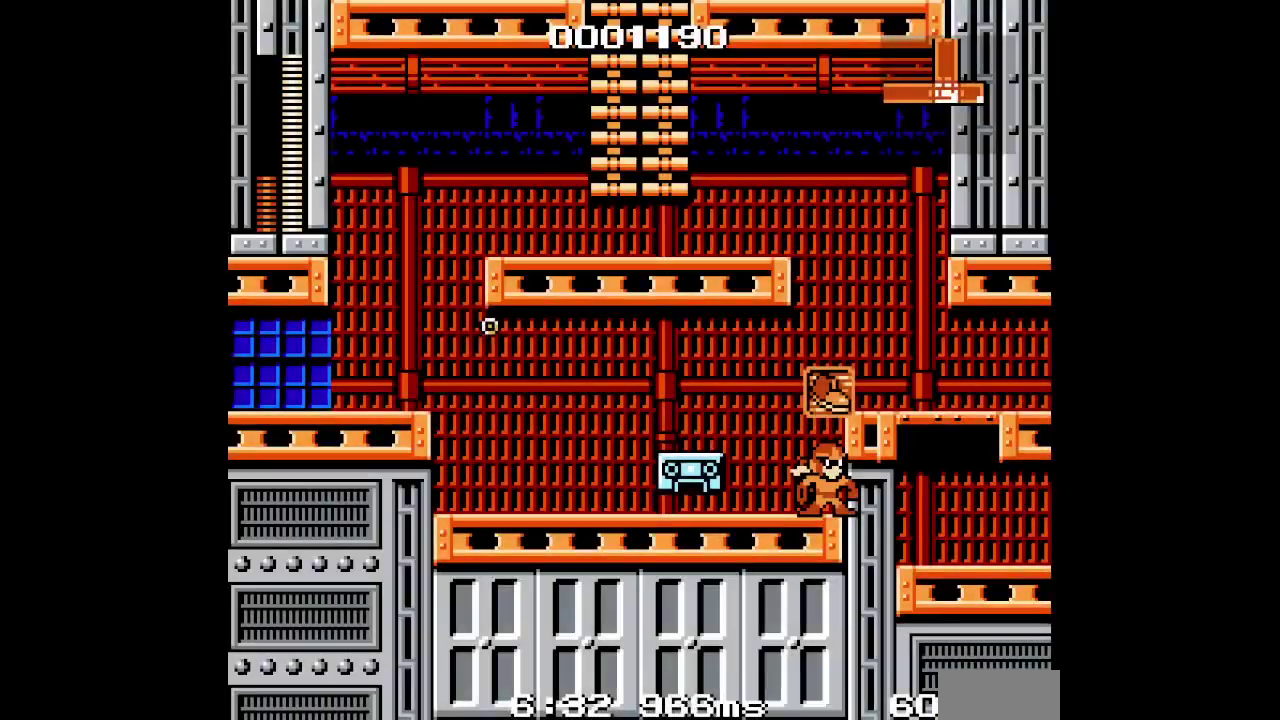
Gameplay with a controller (PlayStation layout); each line is a JSON object with the inputs held at the frame after it. "events" lists button and stick changes between this image and that frame as [ms after this image, input, new state], when the widget could be followed in between. Not read: HOME L1 L3 R3 SELECT START TOUCHPAD.
{"buttons": ["R1", "DPAD_RIGHT"], "events": []}
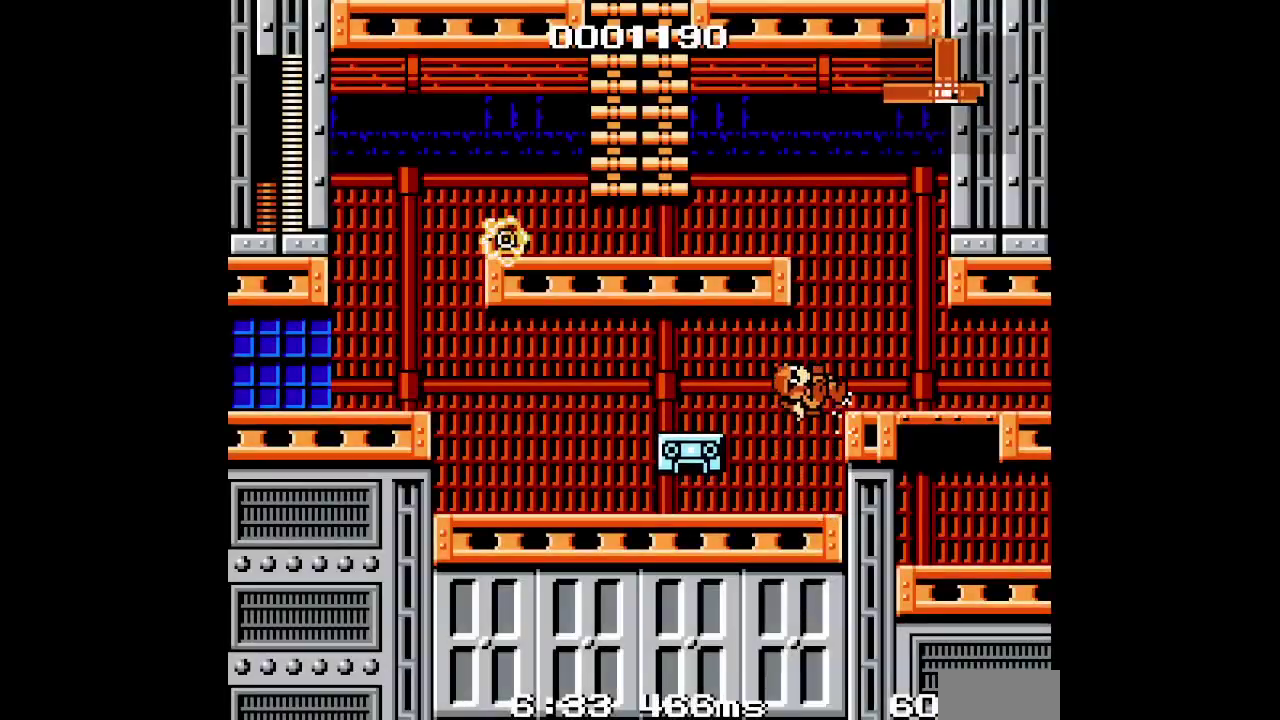
{"buttons": ["DPAD_UP"]}
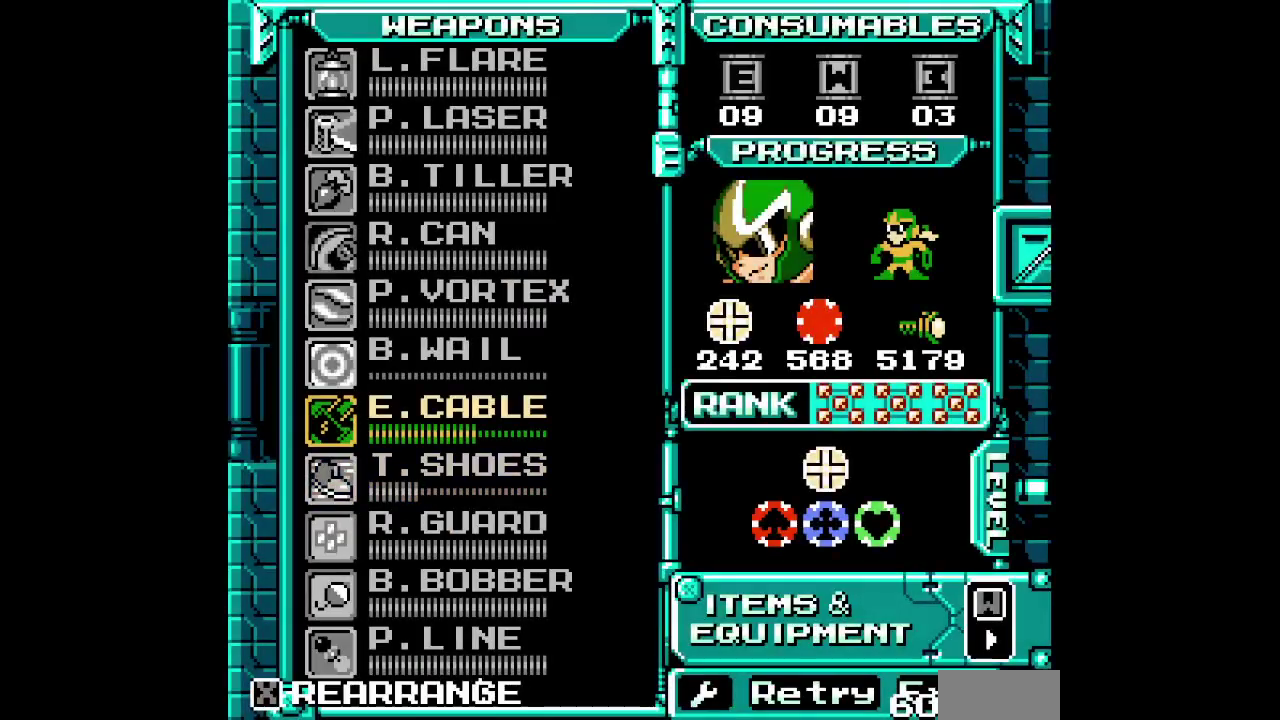
{"buttons": ["DPAD_DOWN"], "events": [[17, "DPAD_UP", "up"], [217, "DPAD_UP", "down"], [283, "DPAD_UP", "up"], [500, "DPAD_DOWN", "down"]]}
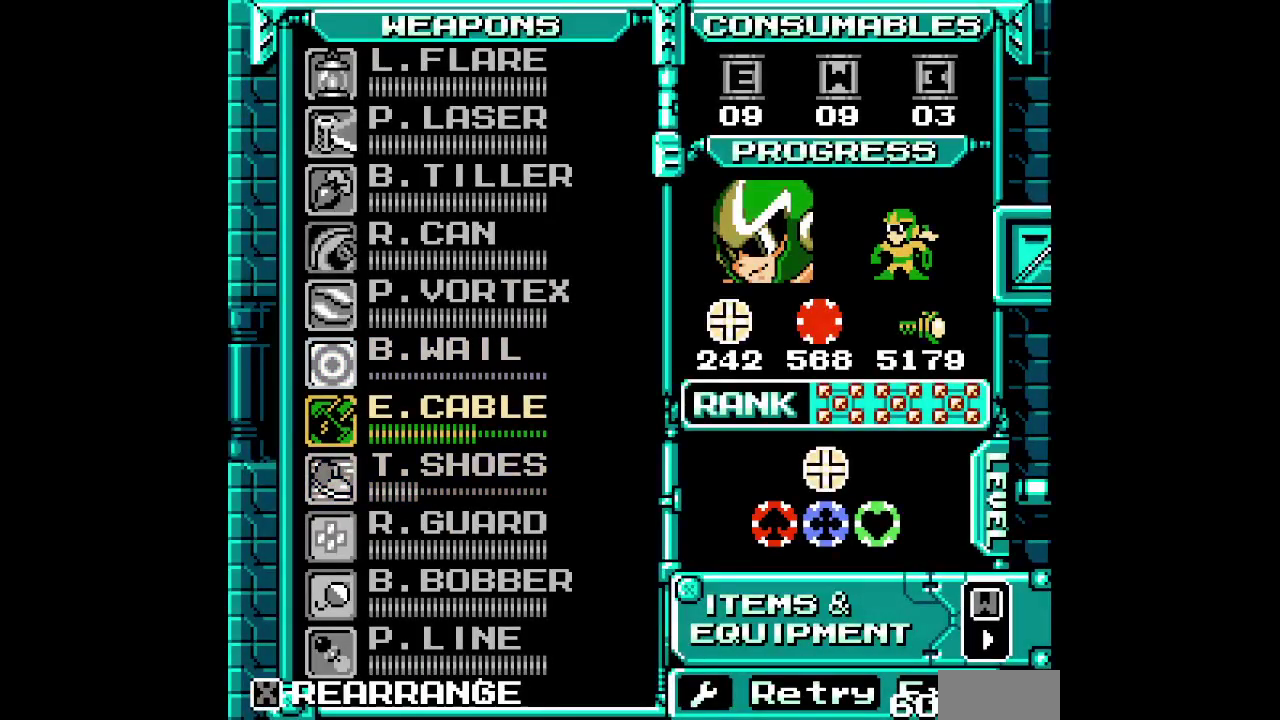
{"buttons": ["R1", "DPAD_UP"]}
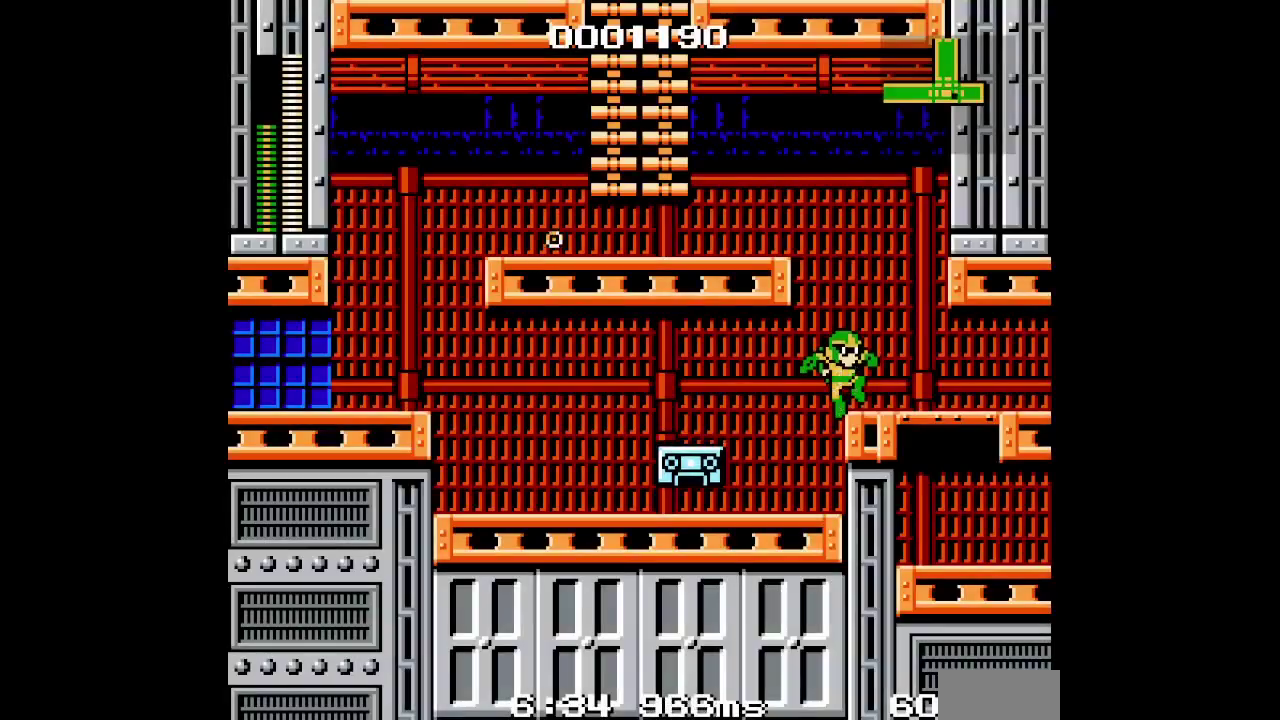
{"buttons": ["R1", "DPAD_UP"], "events": []}